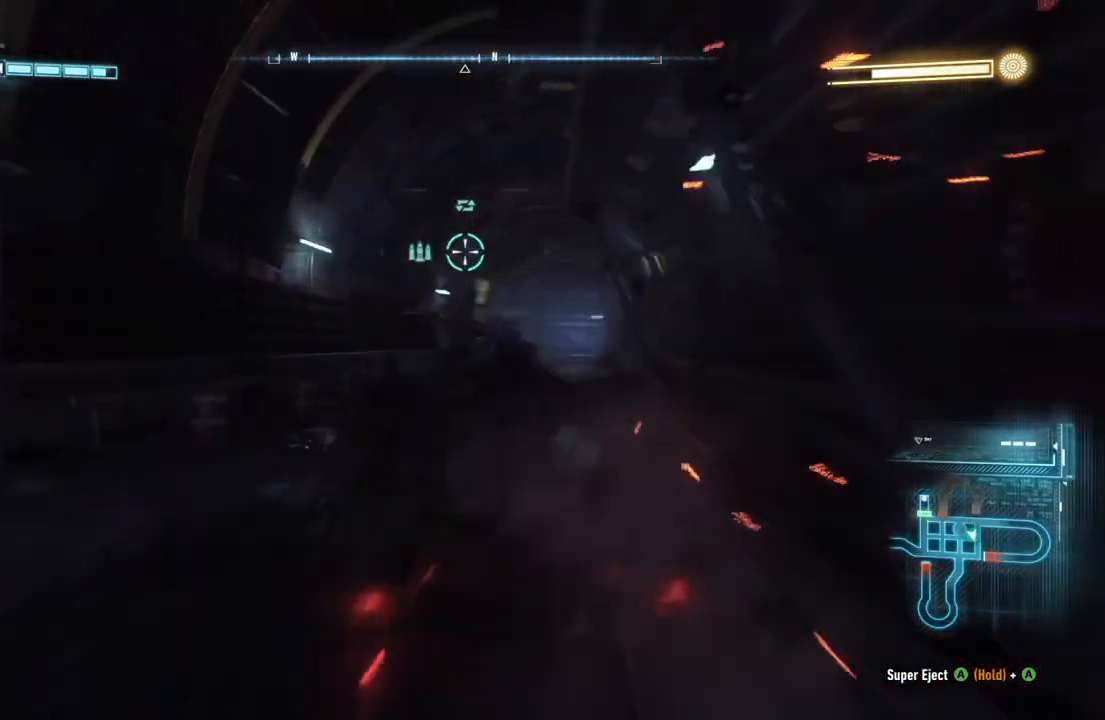
Gameplay with a controller (Xbox layout); each line is a JSON object with the inputs held at the frame after it. "events" lists button and stick changes between this image and that frame as [ms after this image, input, new state], when the widget could be followed in between.
{"buttons": ["L2"], "left_stick": "left", "right_stick": "left", "events": [[83, "left_stick", "left"]]}
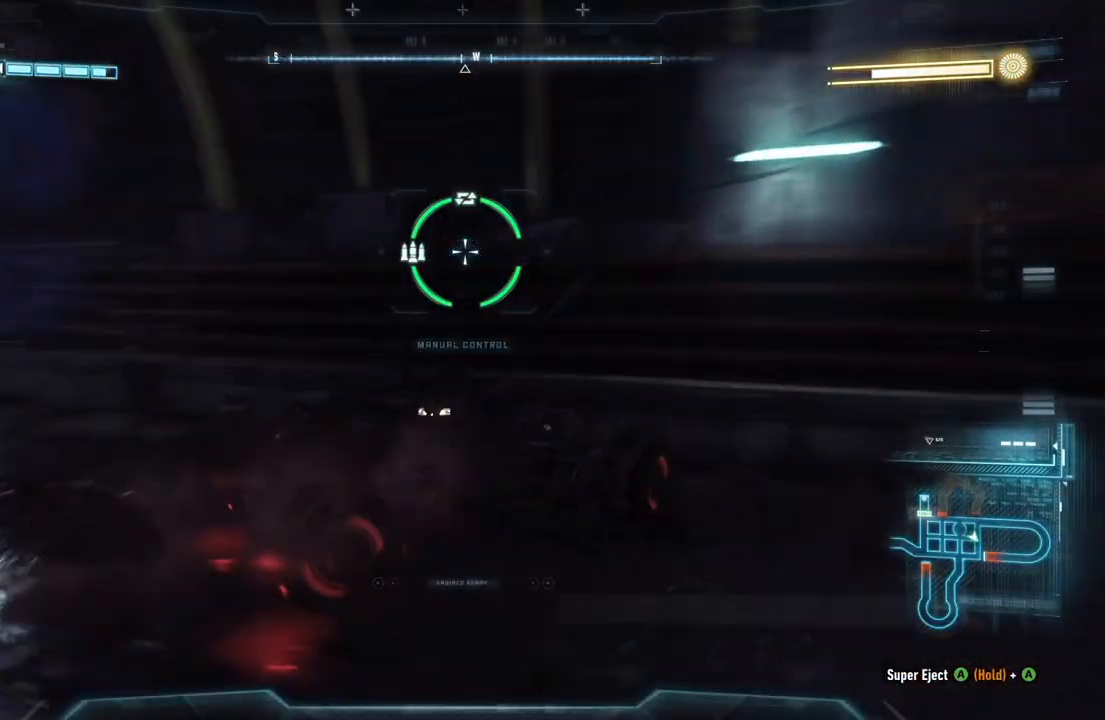
{"buttons": ["L2"], "left_stick": "up", "right_stick": "center", "events": [[133, "left_stick", "up-left"], [350, "left_stick", "up"], [500, "right_stick", "center"]]}
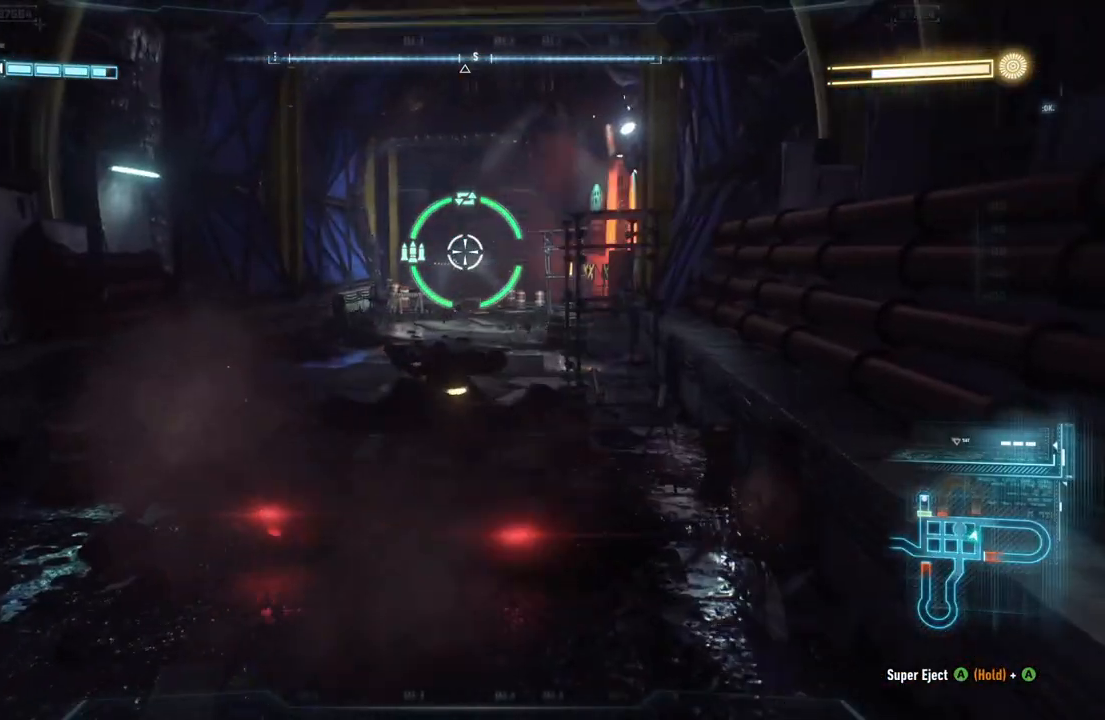
{"buttons": ["R2"], "left_stick": "up-right", "right_stick": "center", "events": [[67, "L2", "up"], [100, "R2", "down"], [300, "left_stick", "up-right"]]}
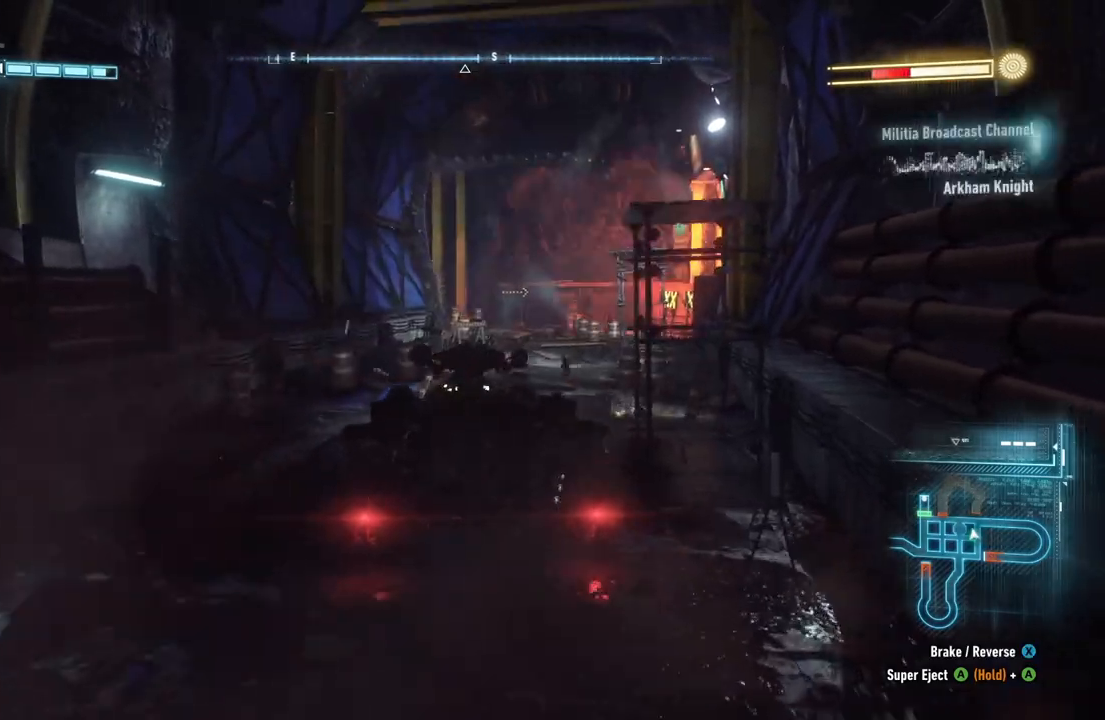
{"buttons": ["R2"], "left_stick": "up-left", "right_stick": "center", "events": [[117, "left_stick", "up"], [333, "left_stick", "up-left"]]}
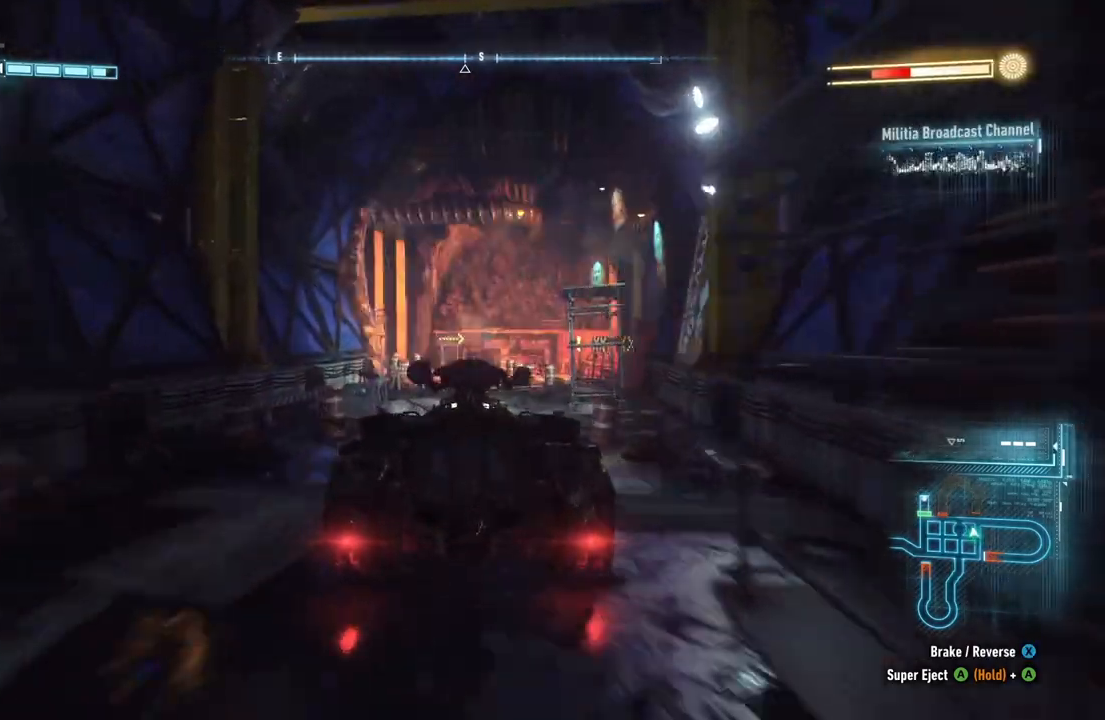
{"buttons": [], "left_stick": "up-right", "right_stick": "center", "events": [[83, "left_stick", "up"], [333, "left_stick", "up-right"], [383, "R2", "up"]]}
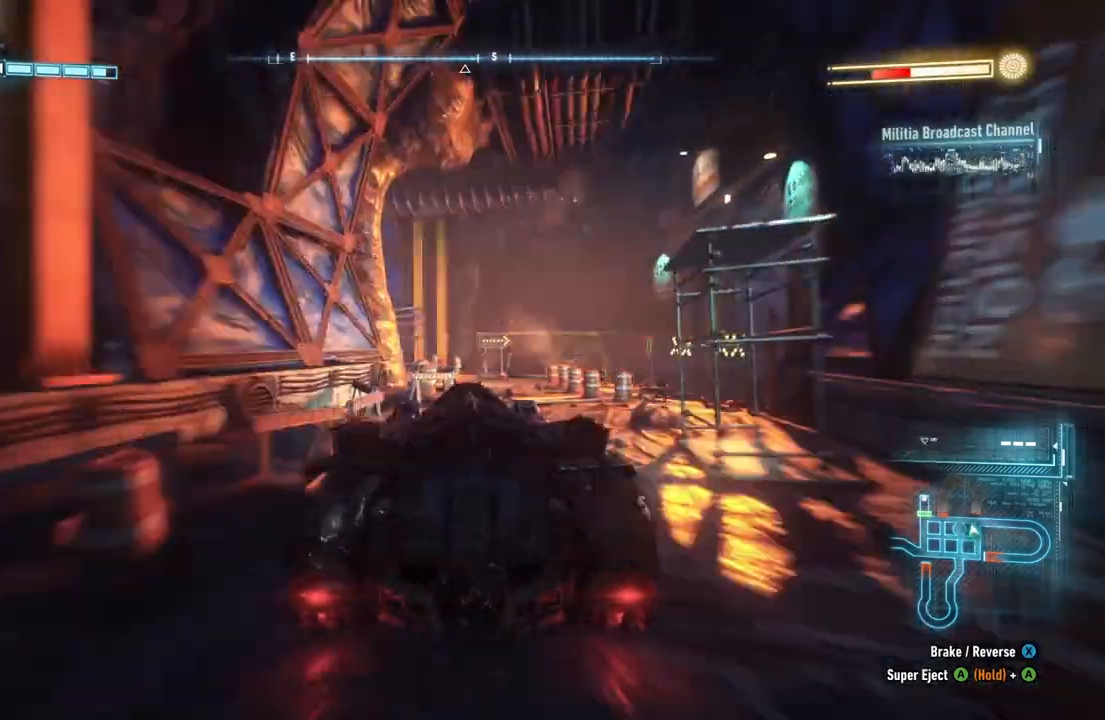
{"buttons": [], "left_stick": "right", "right_stick": "center", "events": [[17, "left_stick", "right"]]}
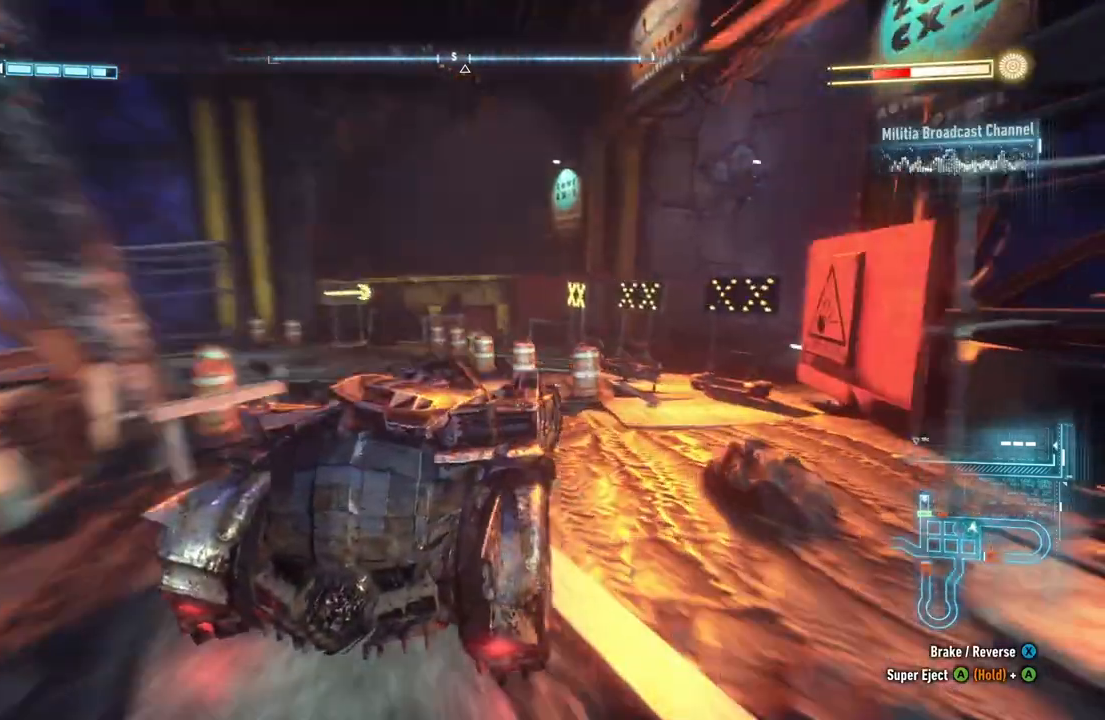
{"buttons": [], "left_stick": "center", "right_stick": "center"}
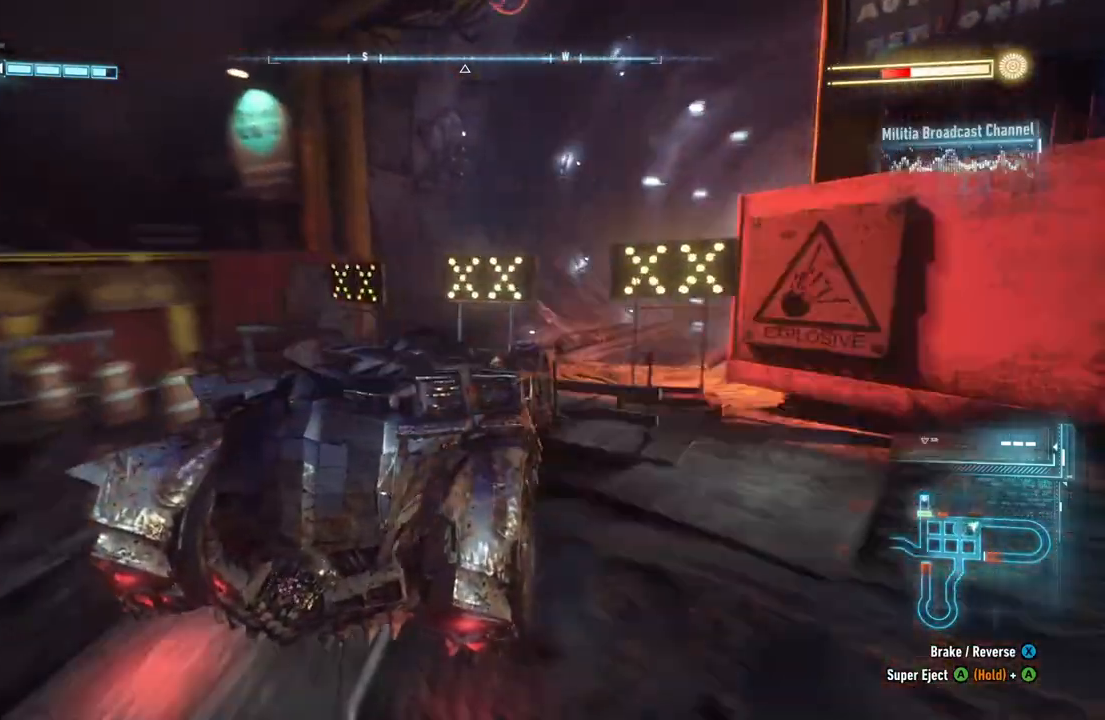
{"buttons": ["L2"], "left_stick": "down-right", "right_stick": "center", "events": [[67, "left_stick", "right"], [267, "L2", "down"], [267, "left_stick", "center"], [350, "left_stick", "down"], [450, "left_stick", "down-right"]]}
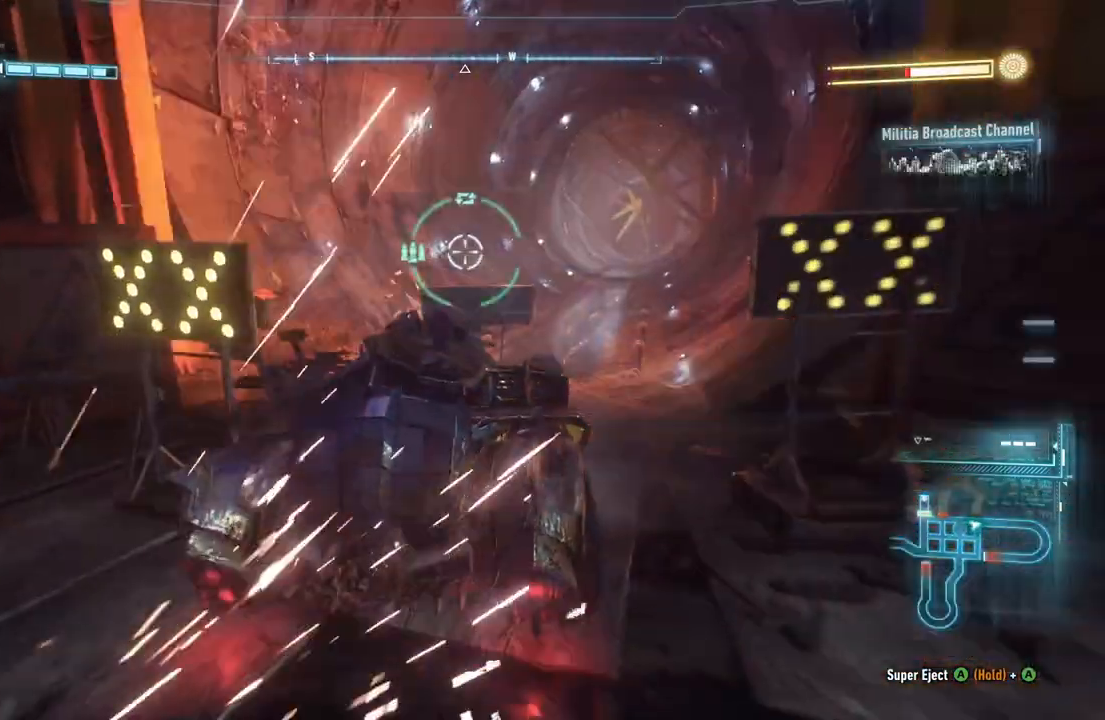
{"buttons": ["L2"], "left_stick": "up", "right_stick": "center", "events": [[217, "left_stick", "up-right"], [350, "left_stick", "up"]]}
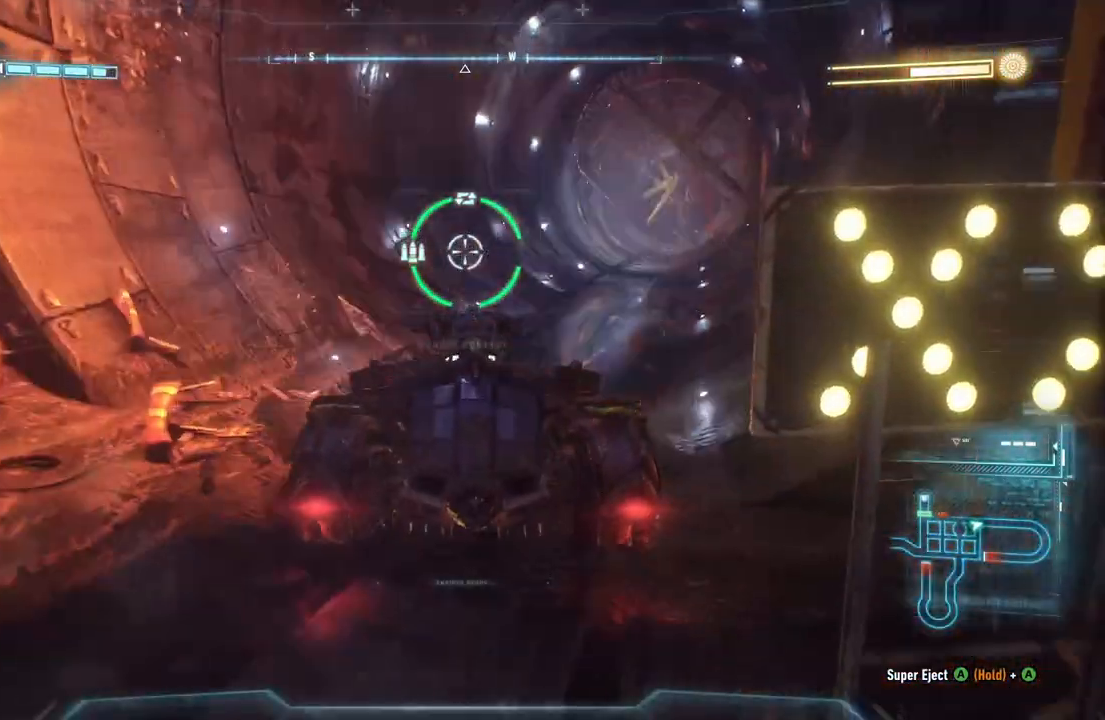
{"buttons": ["L2"], "left_stick": "center", "right_stick": "right", "events": [[200, "left_stick", "up-right"], [417, "left_stick", "center"], [500, "right_stick", "right"]]}
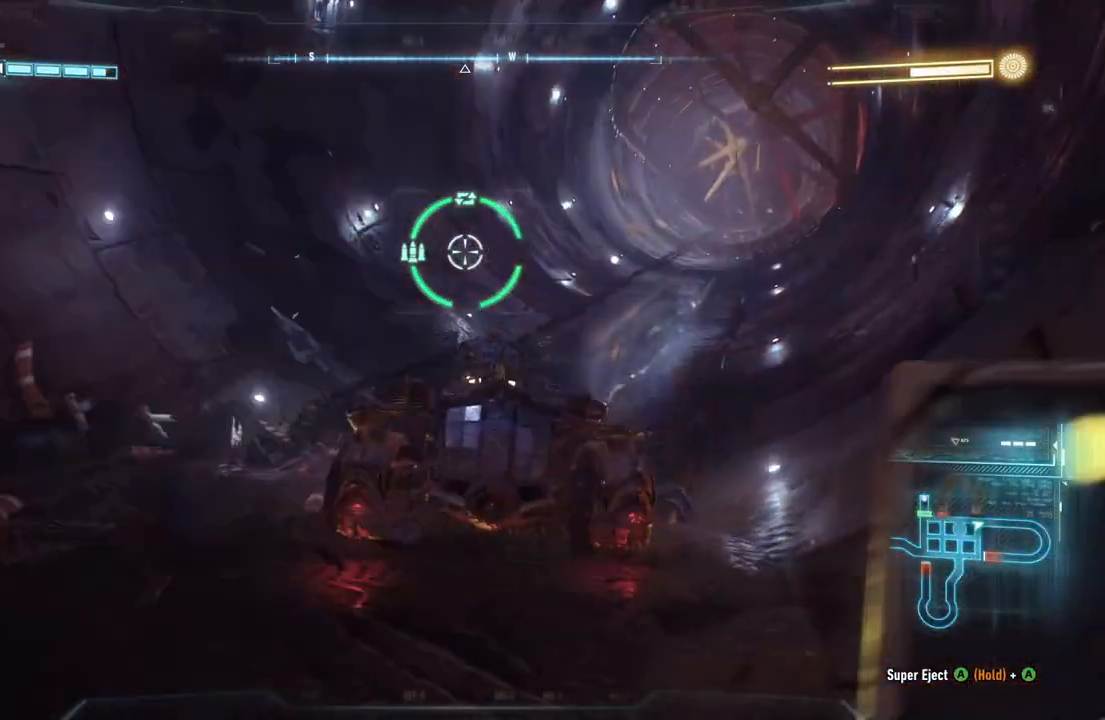
{"buttons": ["L2"], "left_stick": "left", "right_stick": "center", "events": [[83, "left_stick", "down-left"], [200, "left_stick", "left"], [400, "right_stick", "center"]]}
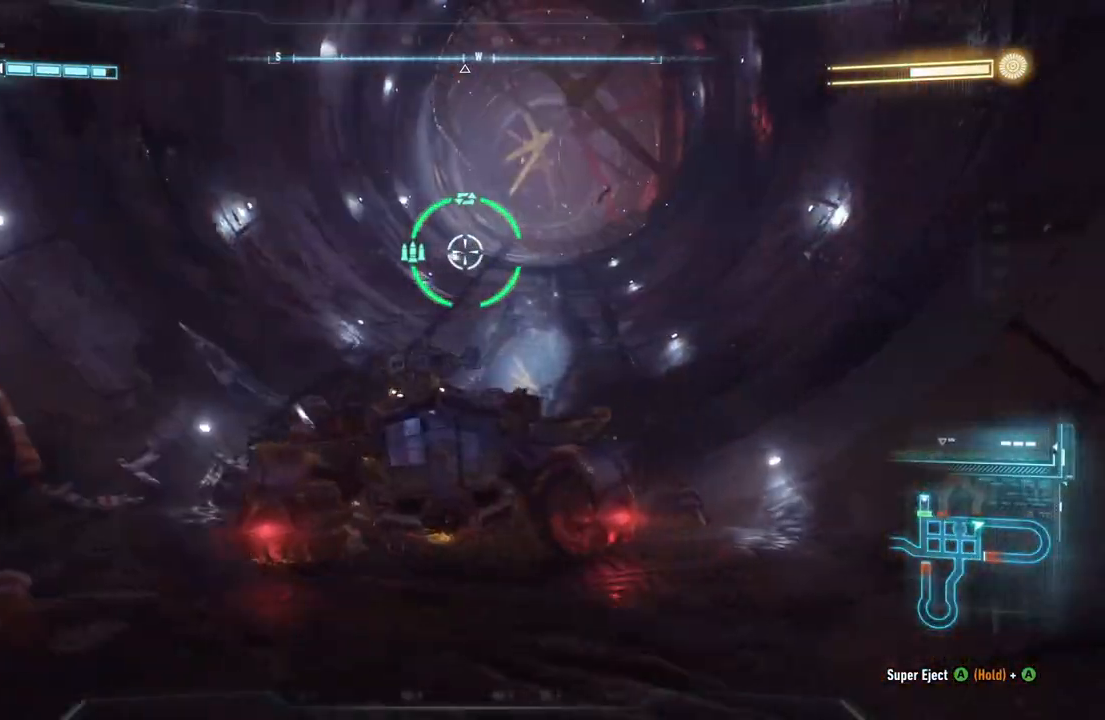
{"buttons": ["L2"], "left_stick": "right", "right_stick": "center", "events": [[83, "left_stick", "up"], [183, "left_stick", "center"], [367, "left_stick", "right"]]}
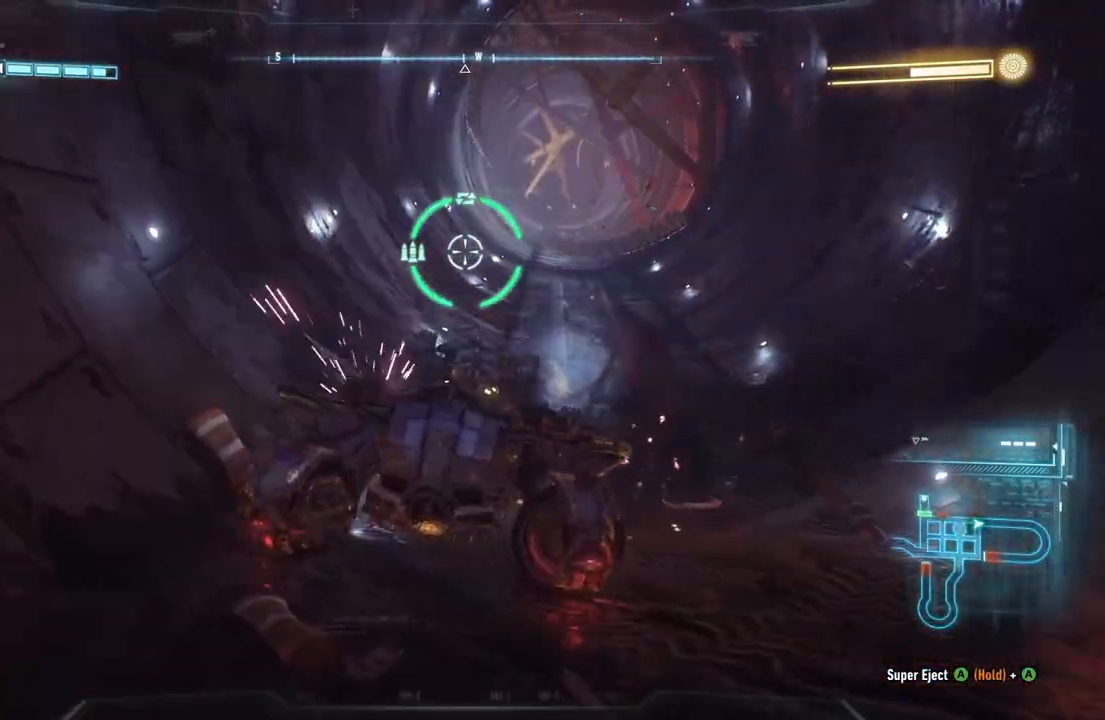
{"buttons": ["L2"], "left_stick": "down", "right_stick": "center", "events": [[117, "left_stick", "center"], [233, "left_stick", "down"]]}
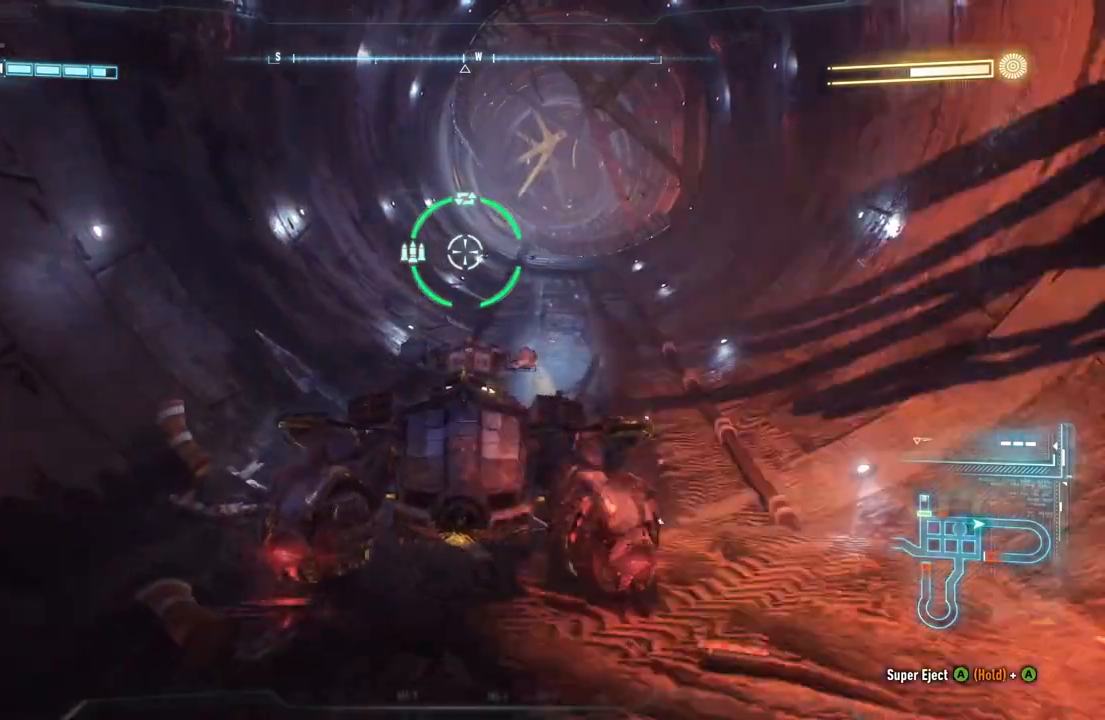
{"buttons": [], "left_stick": "center", "right_stick": "left", "events": [[67, "left_stick", "center"], [150, "L2", "up"], [433, "right_stick", "left"]]}
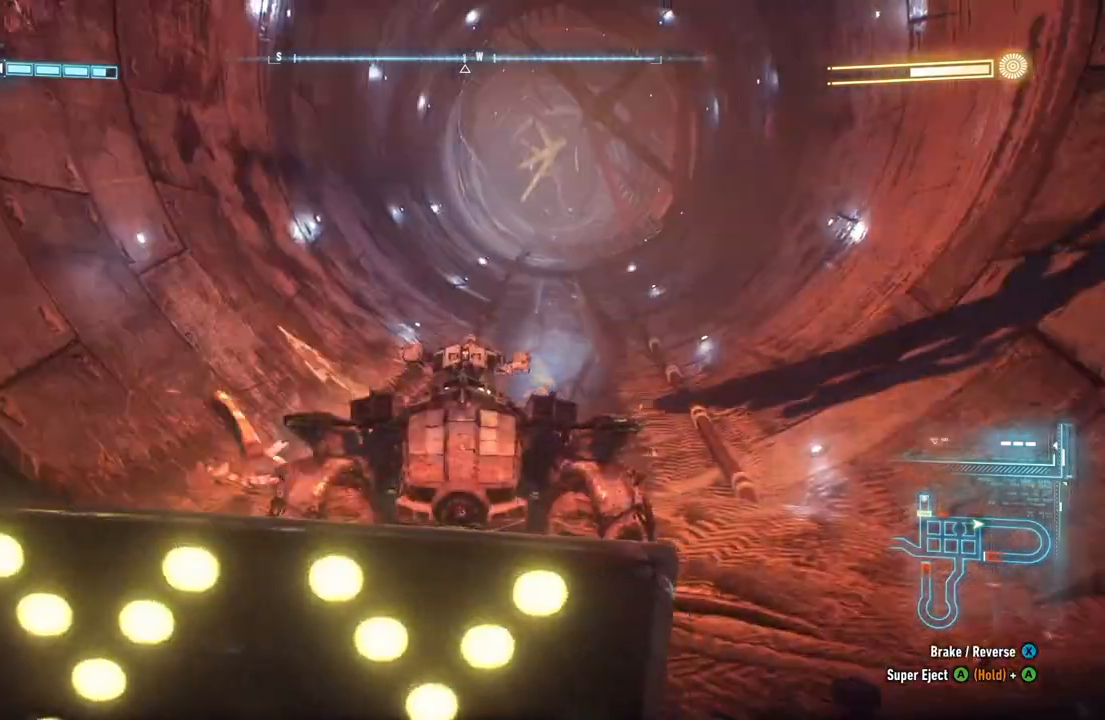
{"buttons": [], "left_stick": "center", "right_stick": "left", "events": []}
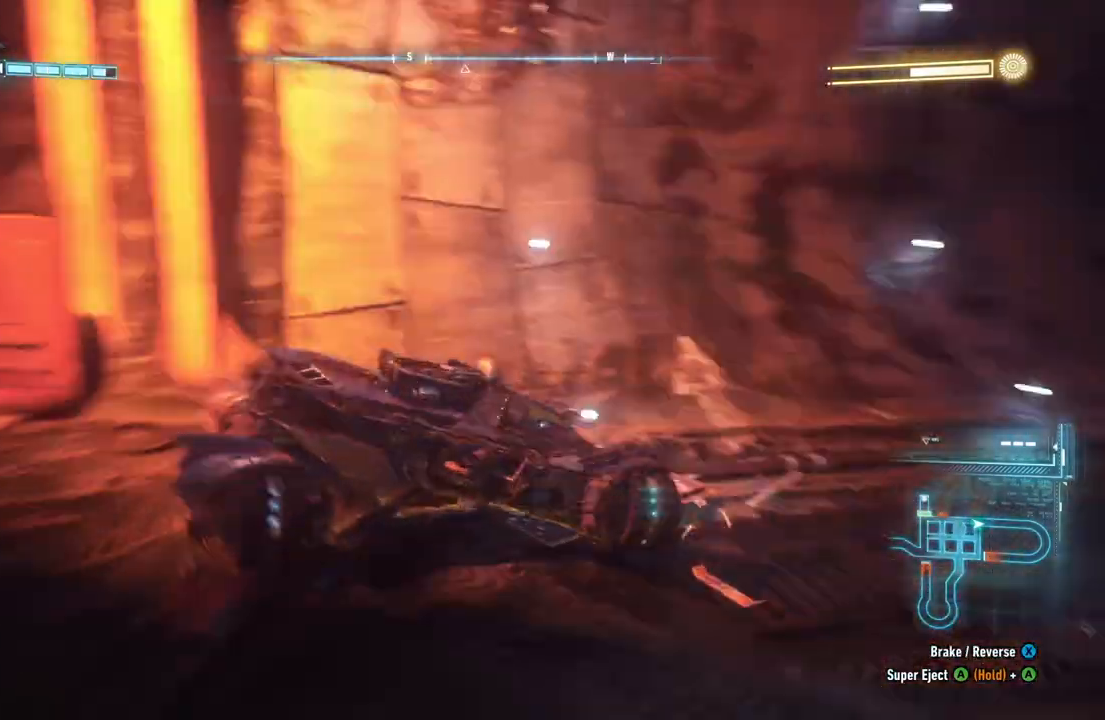
{"buttons": [], "left_stick": "center", "right_stick": "center", "events": [[467, "right_stick", "center"]]}
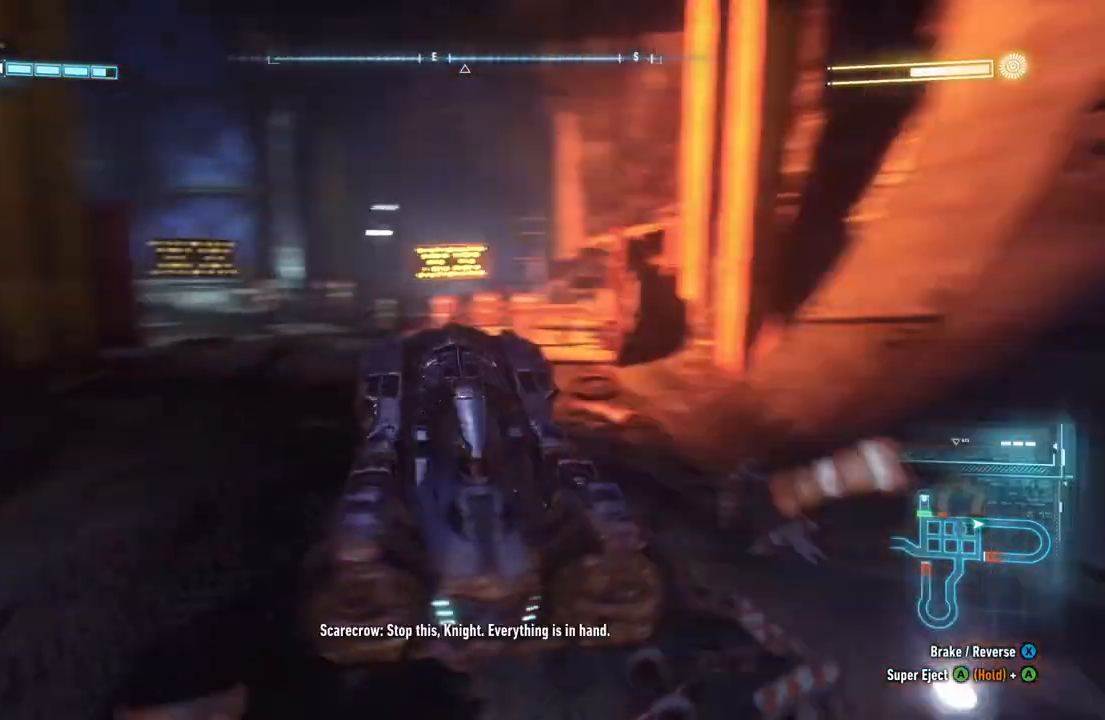
{"buttons": [], "left_stick": "up", "right_stick": "center", "events": [[400, "left_stick", "up"]]}
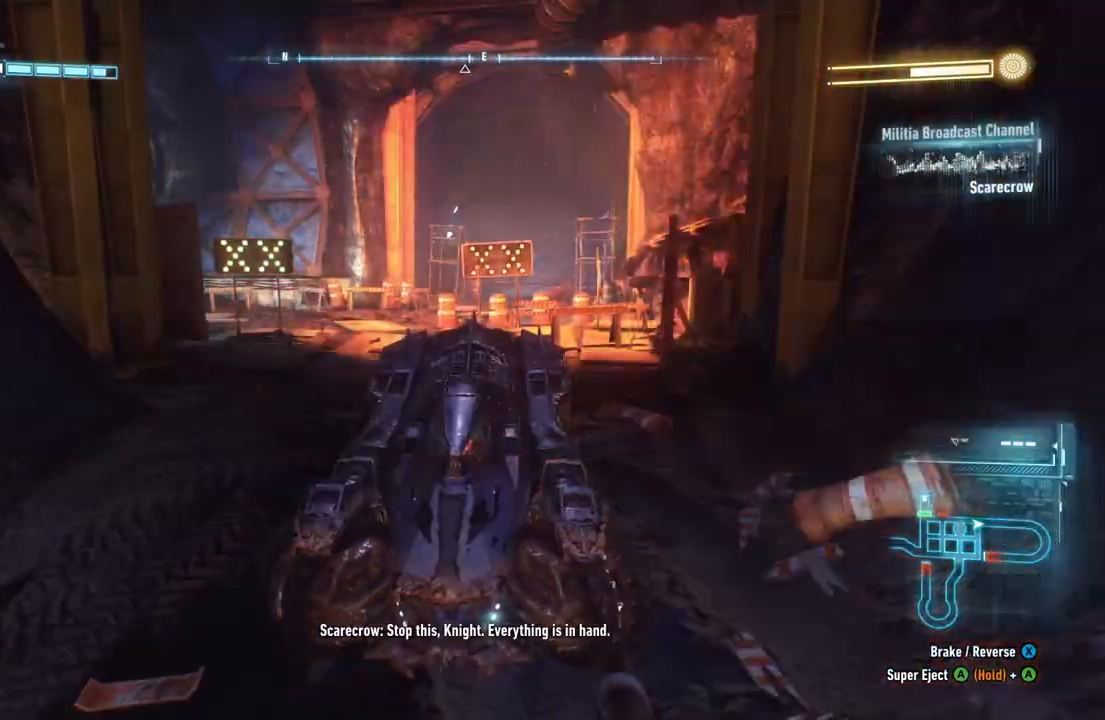
{"buttons": ["L2"], "left_stick": "up", "right_stick": "center", "events": [[83, "L2", "down"]]}
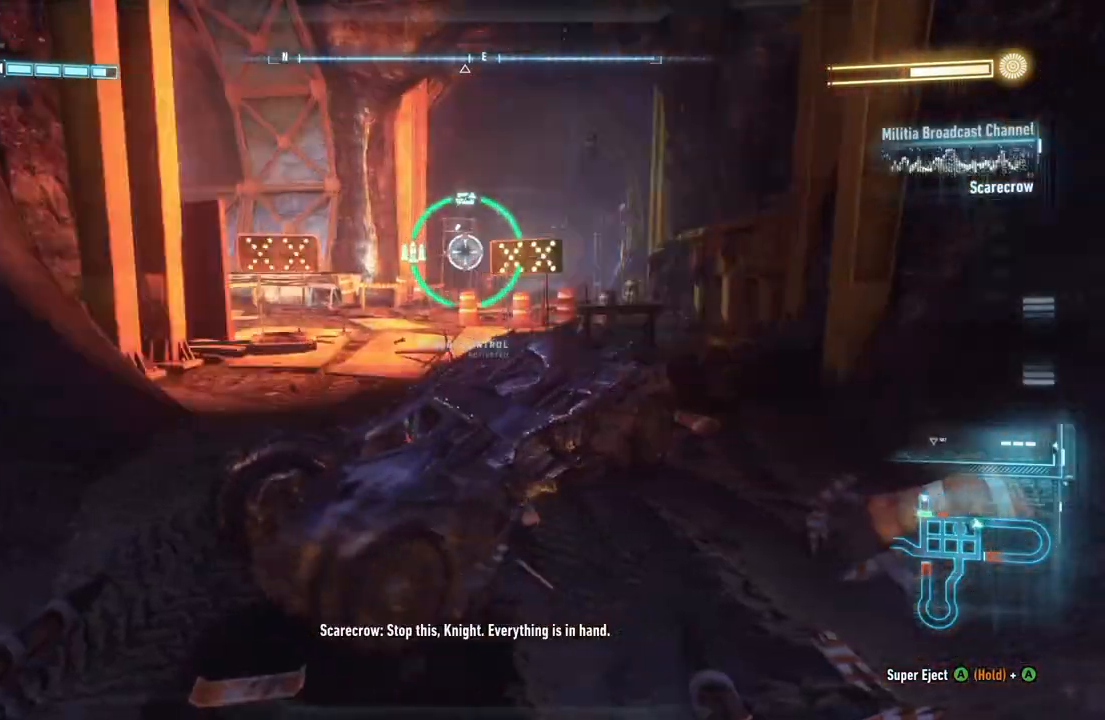
{"buttons": ["L2"], "left_stick": "up-right", "right_stick": "center", "events": [[133, "right_stick", "down-right"], [350, "left_stick", "up-right"], [483, "right_stick", "center"]]}
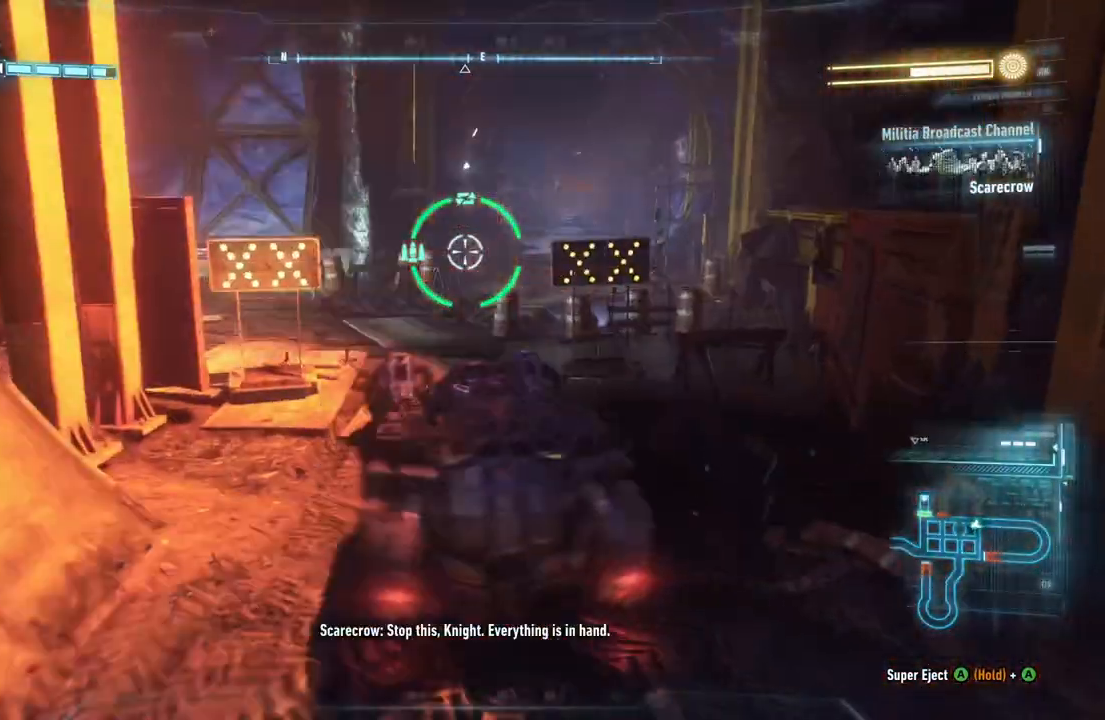
{"buttons": ["L2"], "left_stick": "up", "right_stick": "center", "events": [[133, "left_stick", "up"]]}
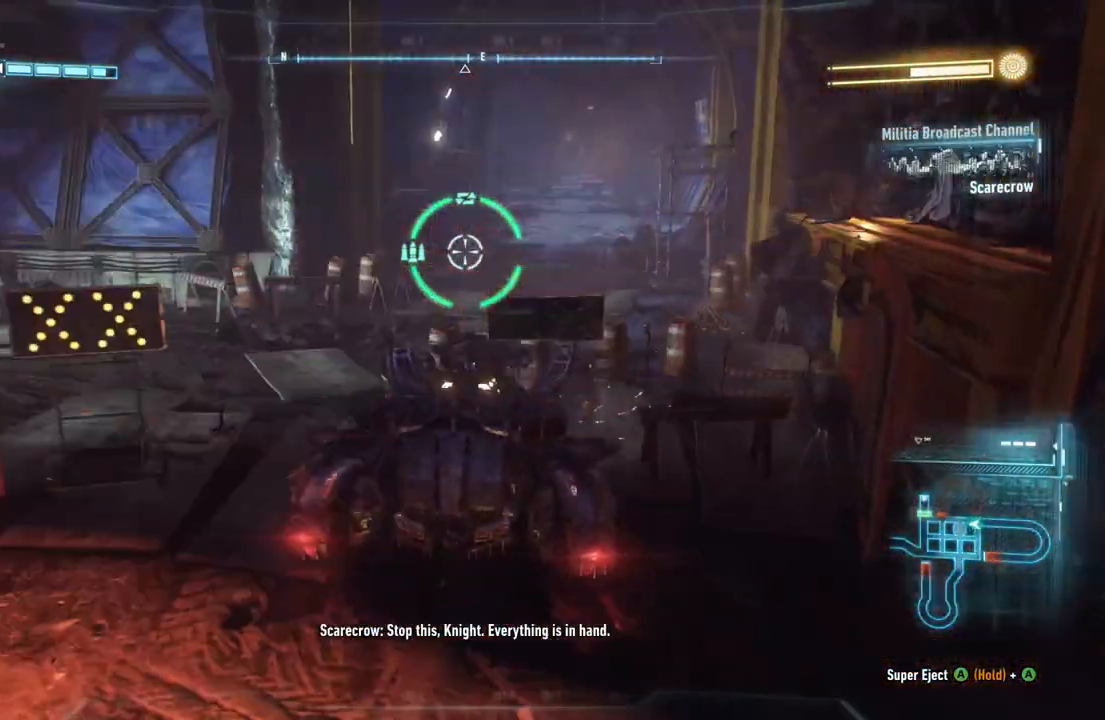
{"buttons": ["L2"], "left_stick": "center", "right_stick": "center", "events": [[17, "left_stick", "center"]]}
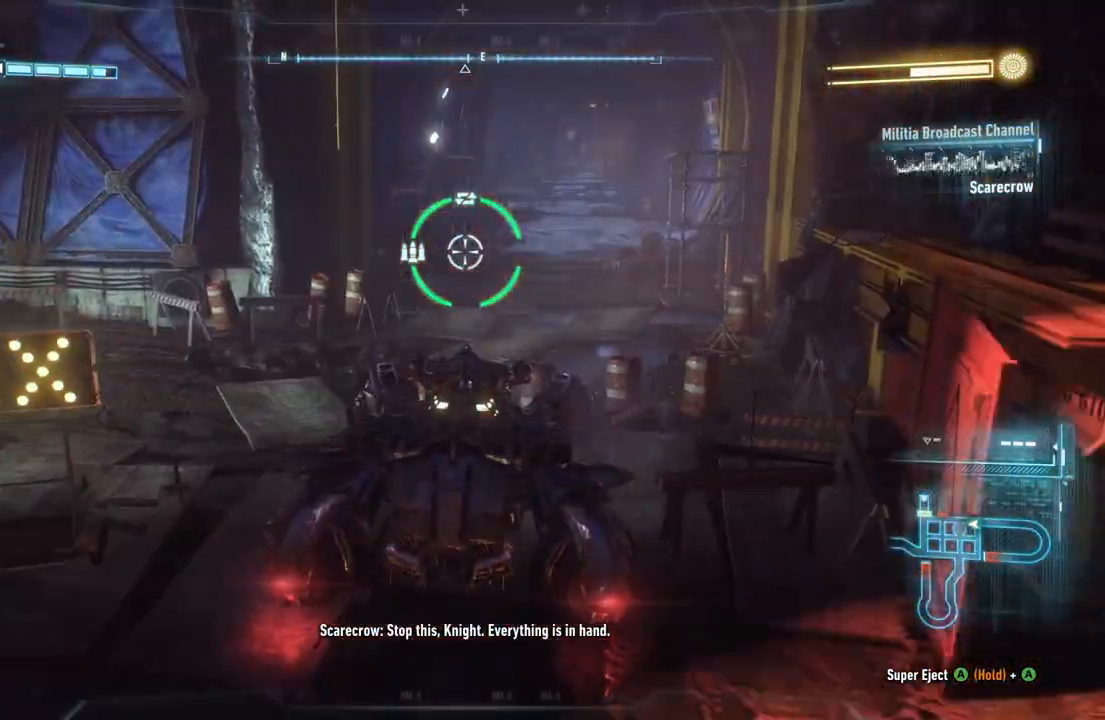
{"buttons": ["L2"], "left_stick": "center", "right_stick": "center", "events": []}
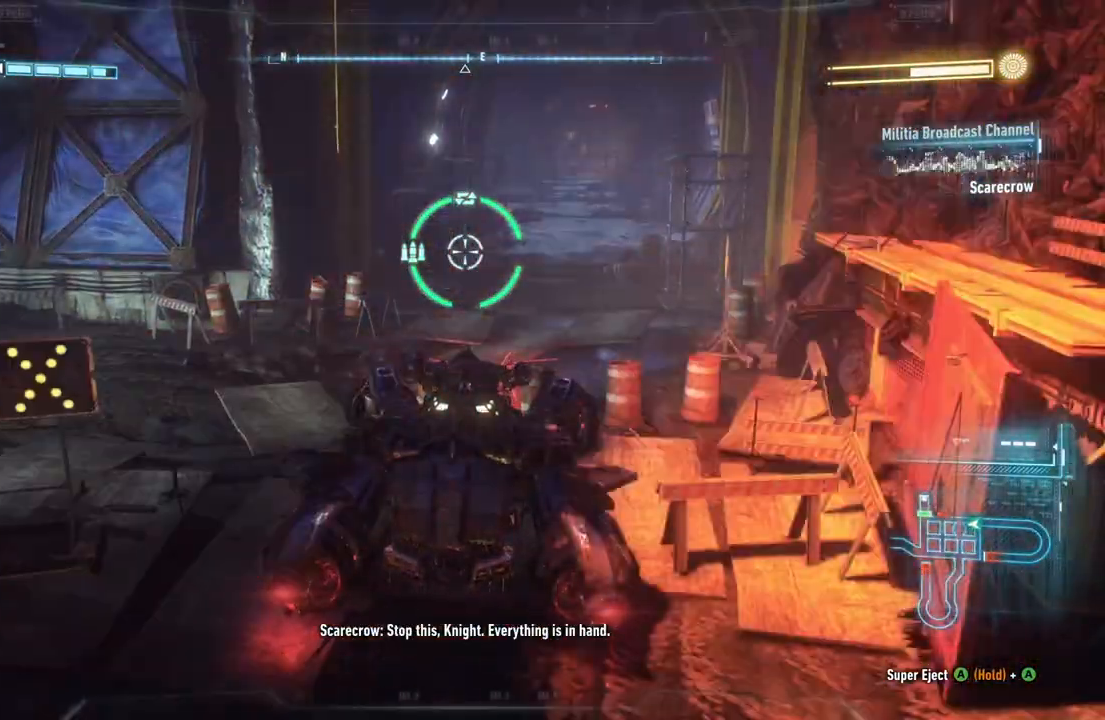
{"buttons": ["L2"], "left_stick": "center", "right_stick": "center", "events": []}
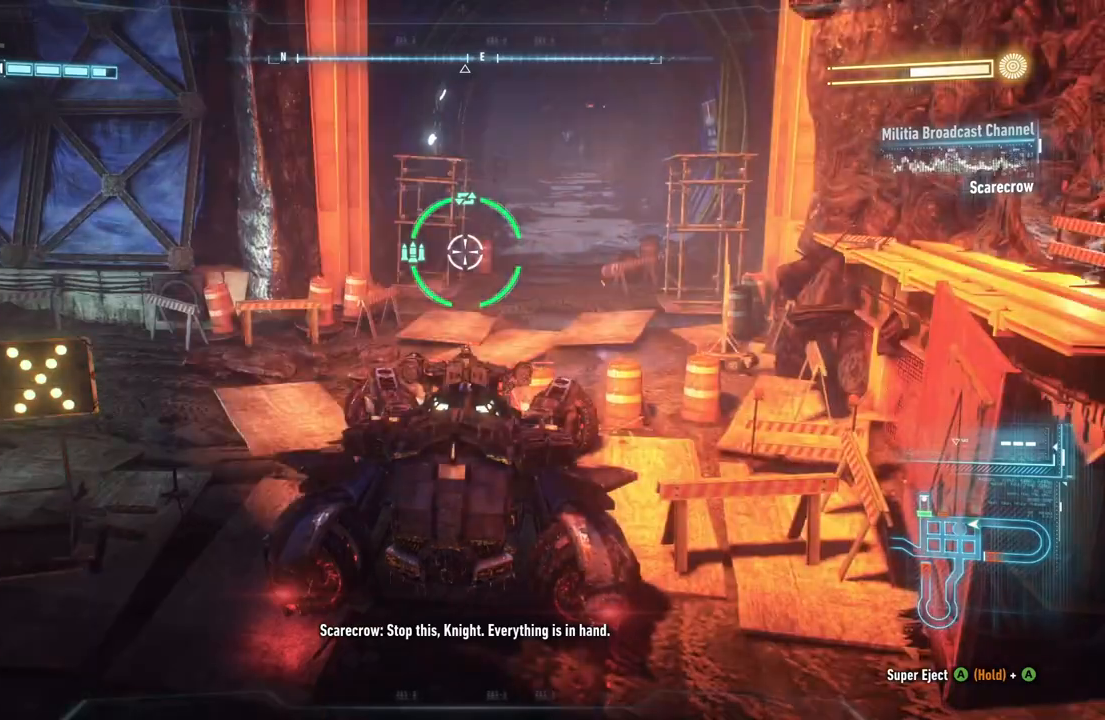
{"buttons": ["L2"], "left_stick": "center", "right_stick": "center", "events": []}
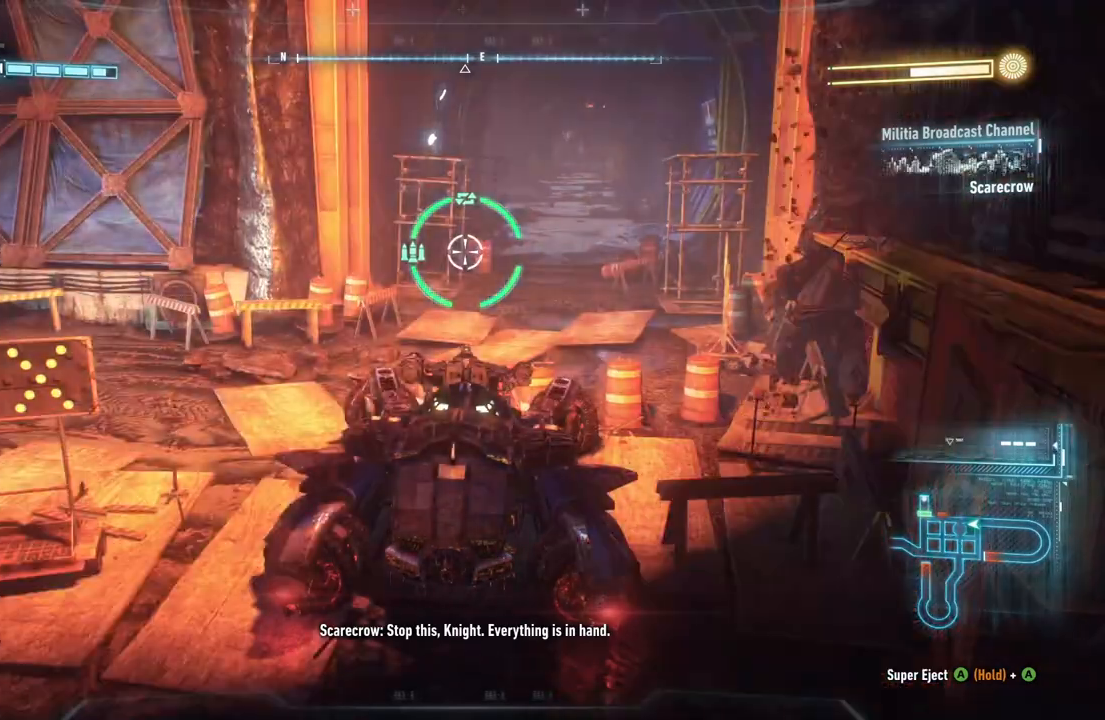
{"buttons": ["L2"], "left_stick": "center", "right_stick": "center", "events": []}
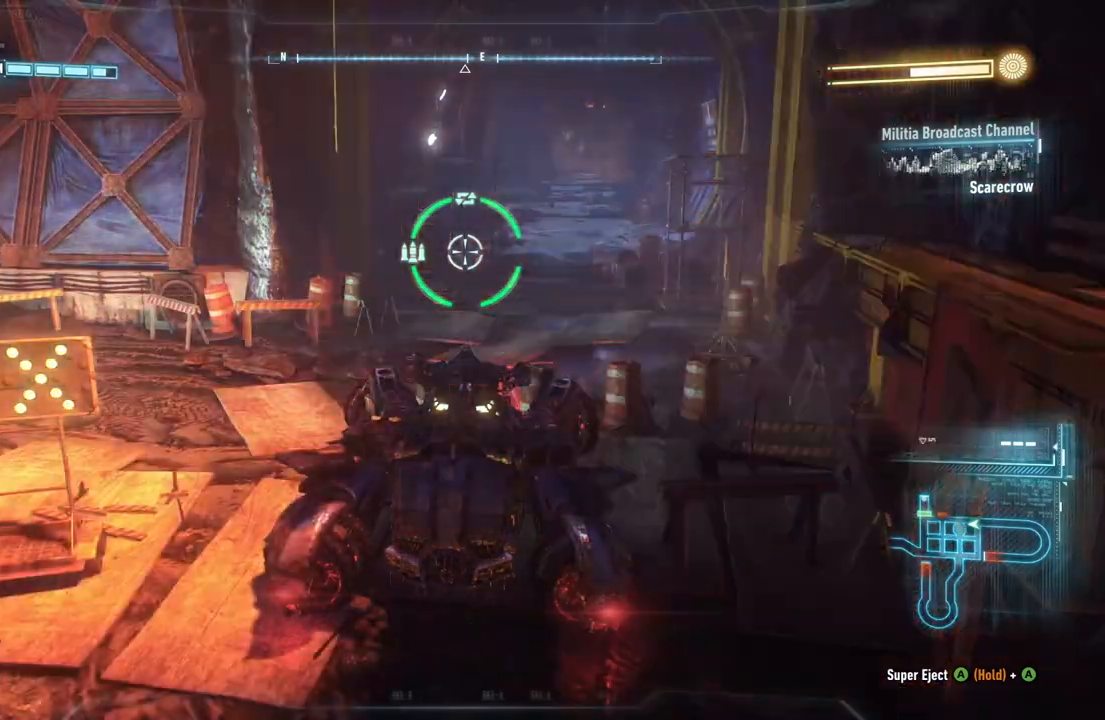
{"buttons": ["L2"], "left_stick": "center", "right_stick": "center", "events": []}
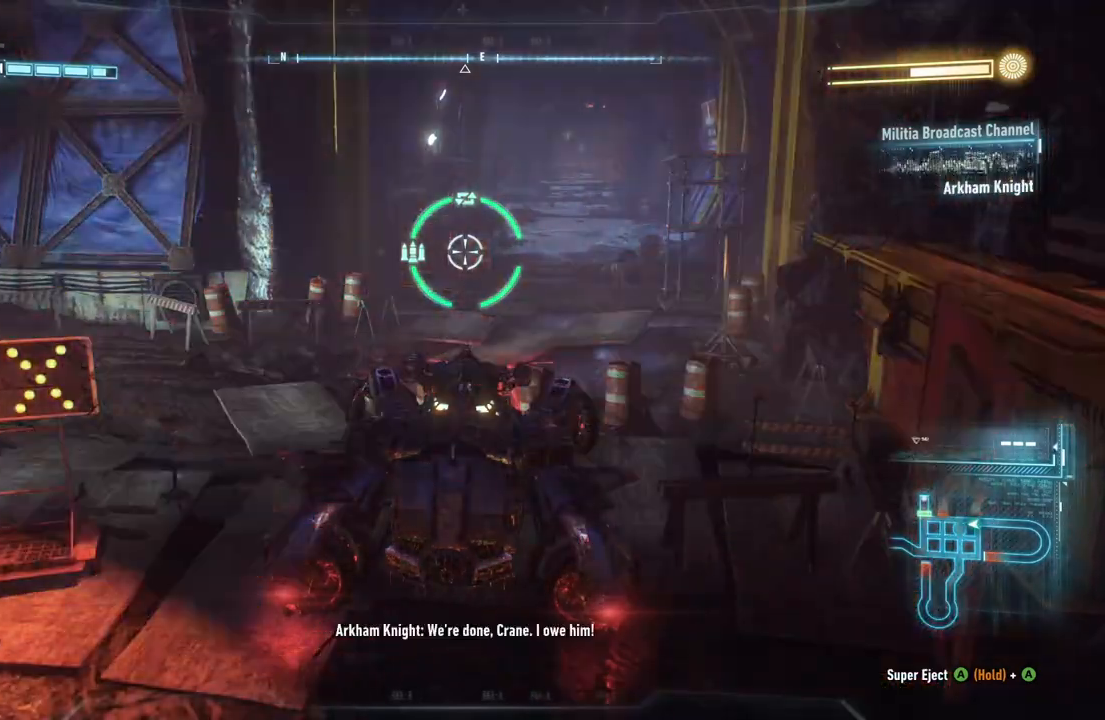
{"buttons": ["L2"], "left_stick": "center", "right_stick": "center", "events": []}
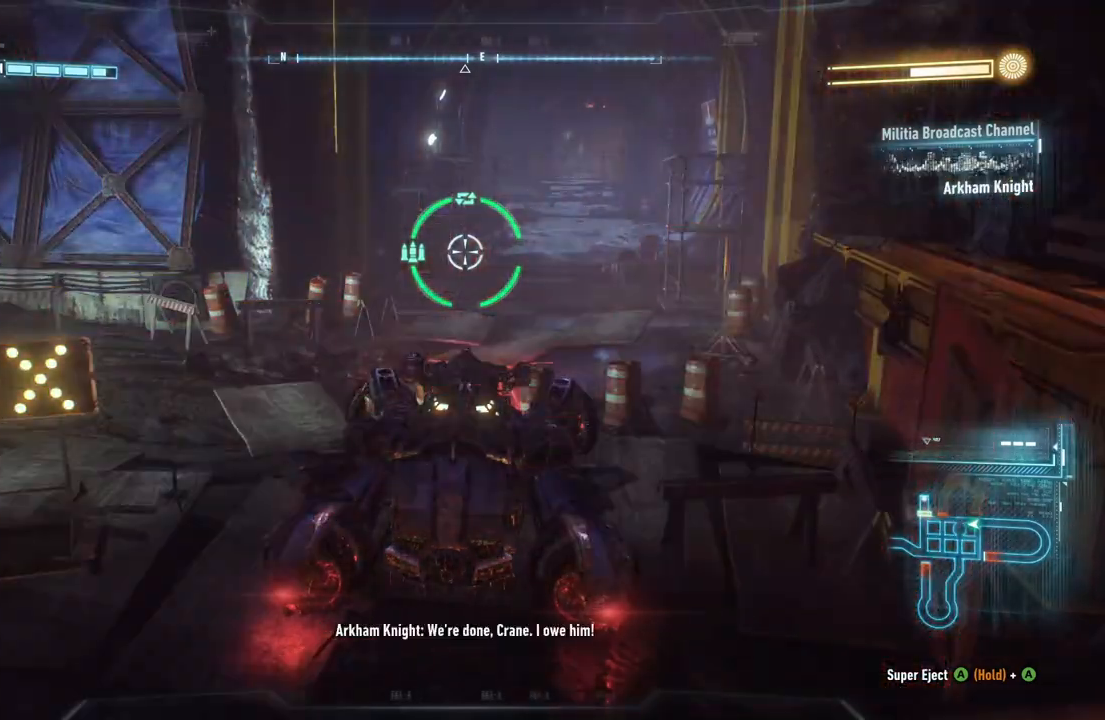
{"buttons": ["L2"], "left_stick": "center", "right_stick": "center", "events": []}
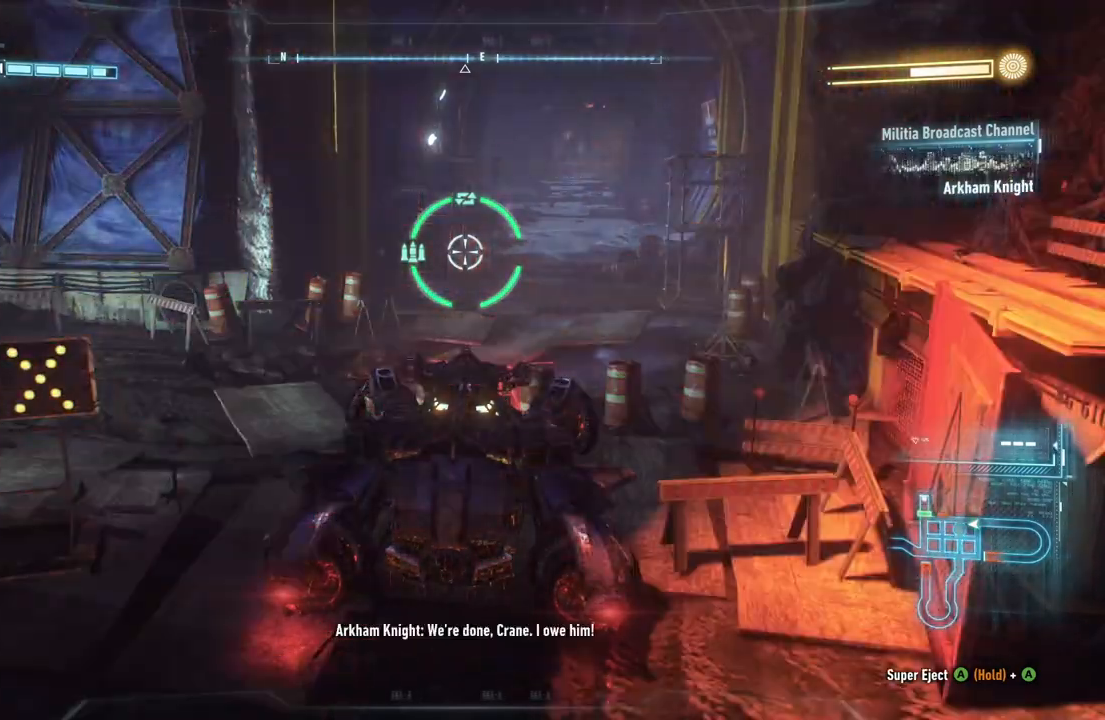
{"buttons": ["L2"], "left_stick": "center", "right_stick": "center", "events": []}